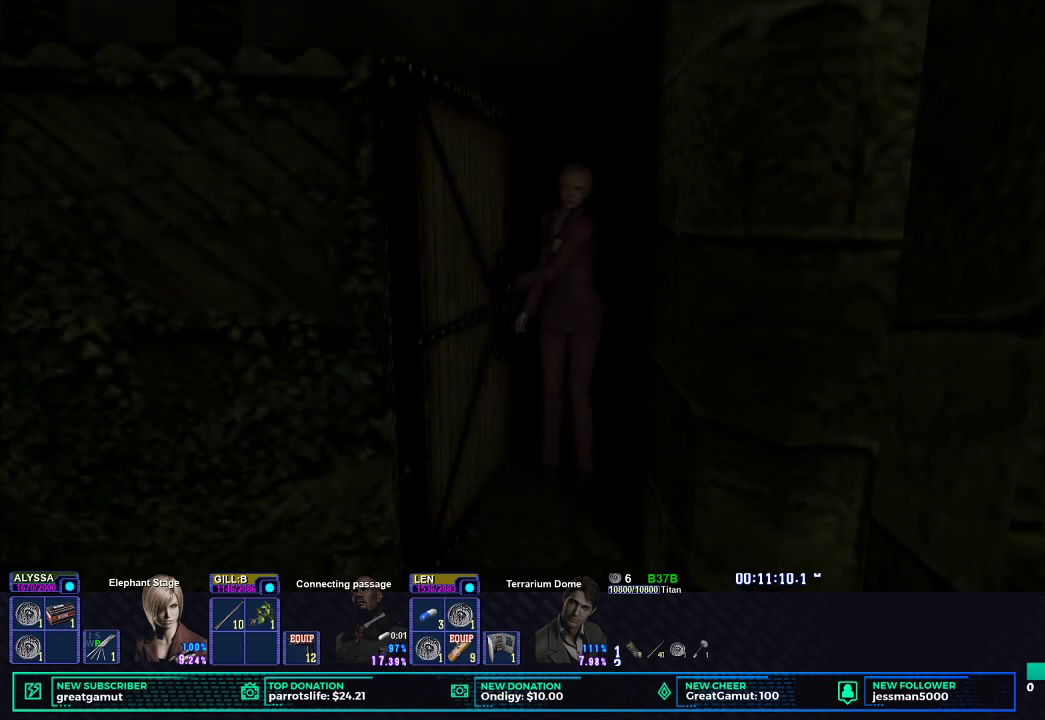
Gameplay with a controller (Xbox layout); each line is a JSON object with the inputs held at the frame after it. "button_events" lists button changes between this image and that frame as [ms after this image, input, new state], when the widget could be followed in between (sticks are given only as held states). Not read: L1 R1.
{"buttons": ["X", "DPAD_UP"], "left_stick": "center", "right_stick": "center", "button_events": []}
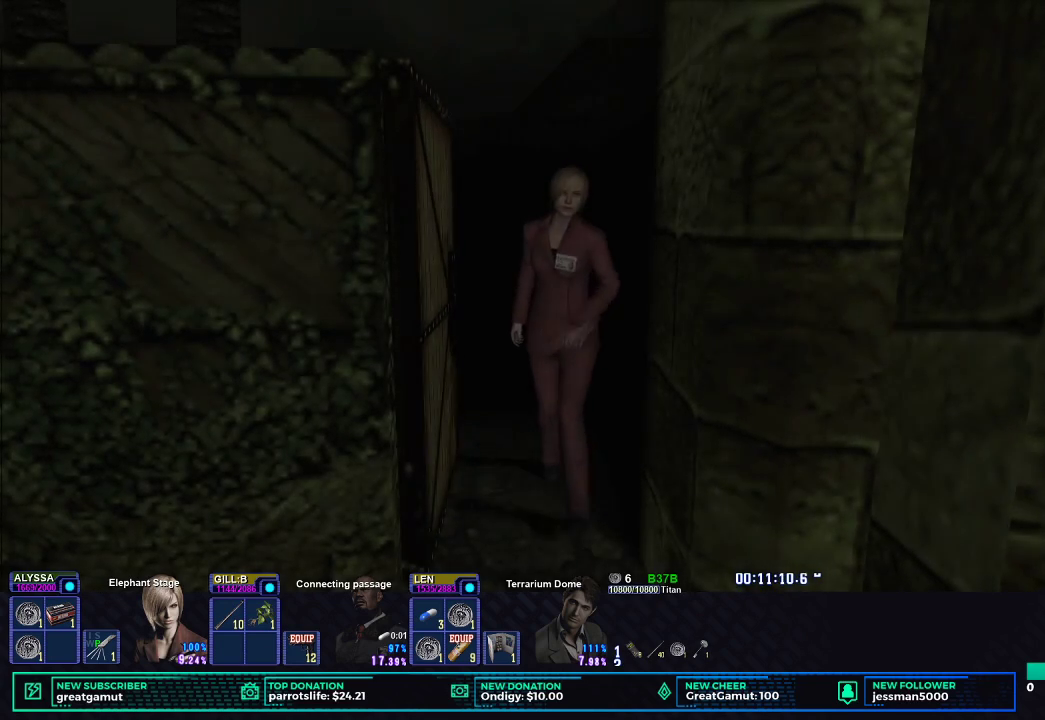
{"buttons": ["X", "DPAD_UP"], "left_stick": "center", "right_stick": "center", "button_events": []}
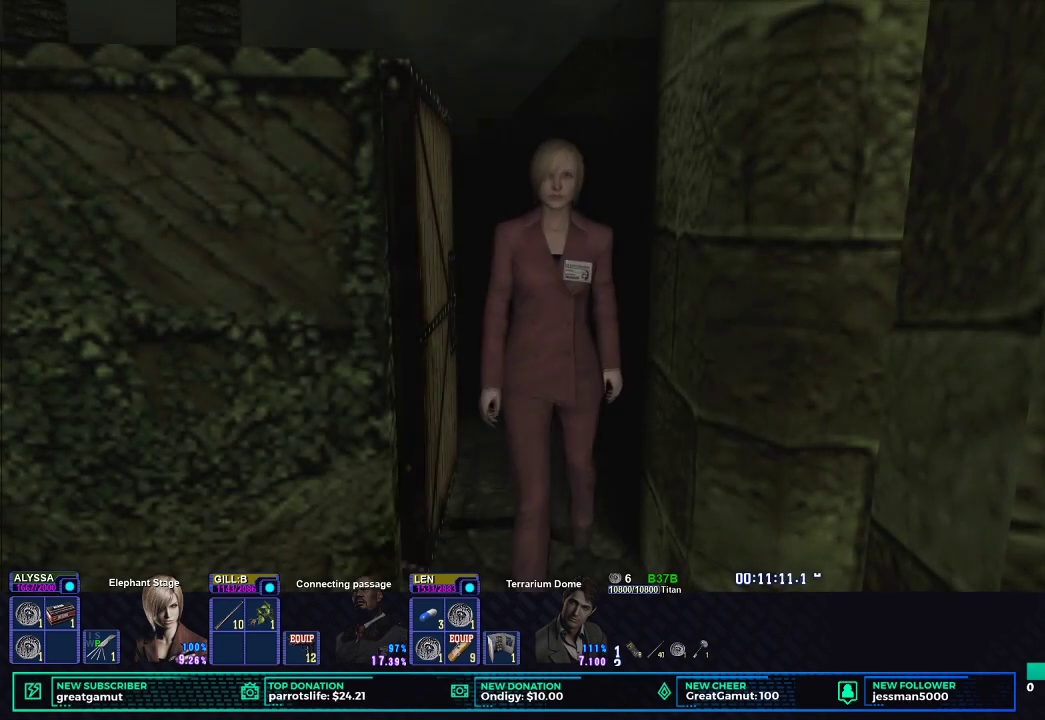
{"buttons": ["X", "DPAD_UP"], "left_stick": "center", "right_stick": "center", "button_events": []}
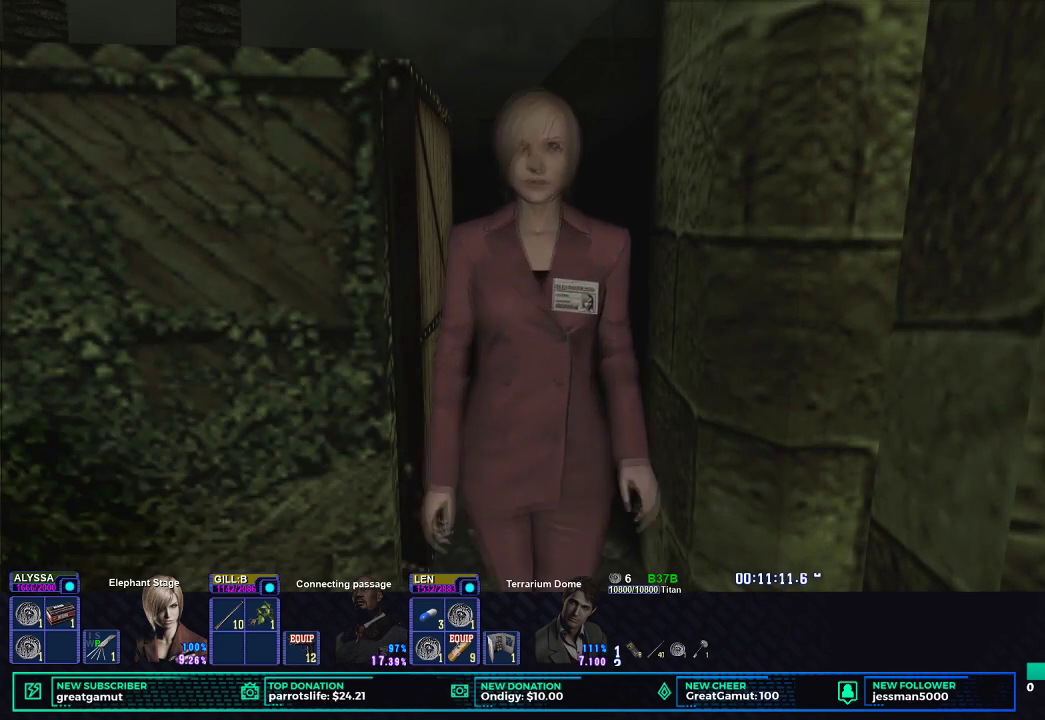
{"buttons": ["X", "DPAD_UP", "DPAD_RIGHT"], "left_stick": "center", "right_stick": "center", "button_events": [[267, "DPAD_RIGHT", "down"]]}
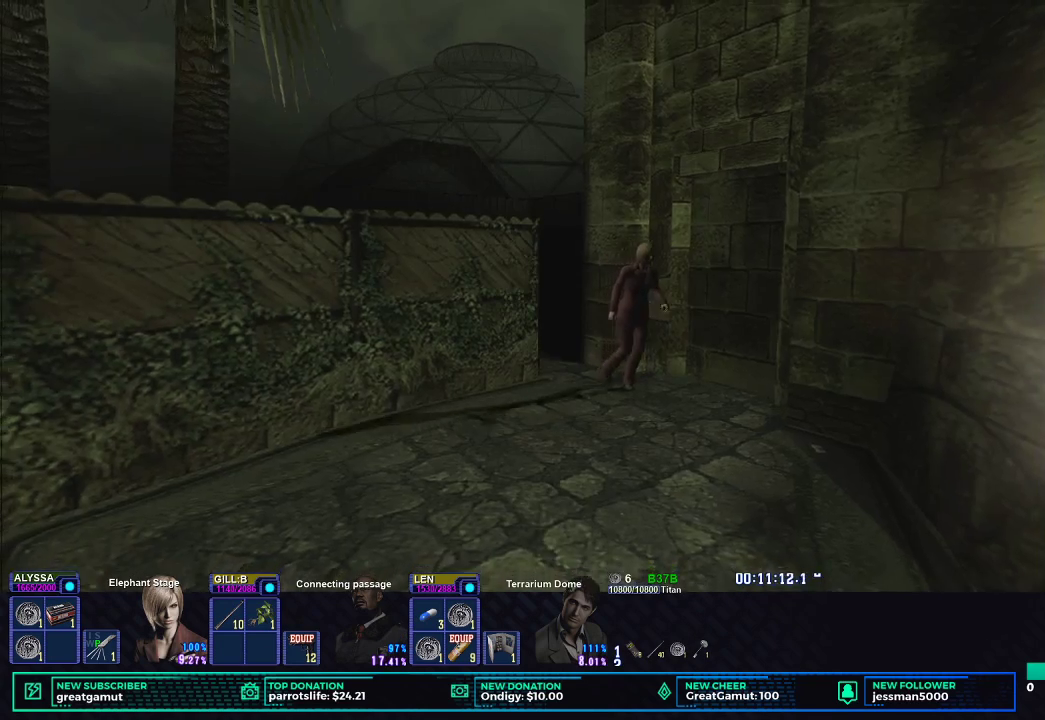
{"buttons": ["X", "DPAD_UP"], "left_stick": "center", "right_stick": "center", "button_events": [[383, "DPAD_RIGHT", "up"]]}
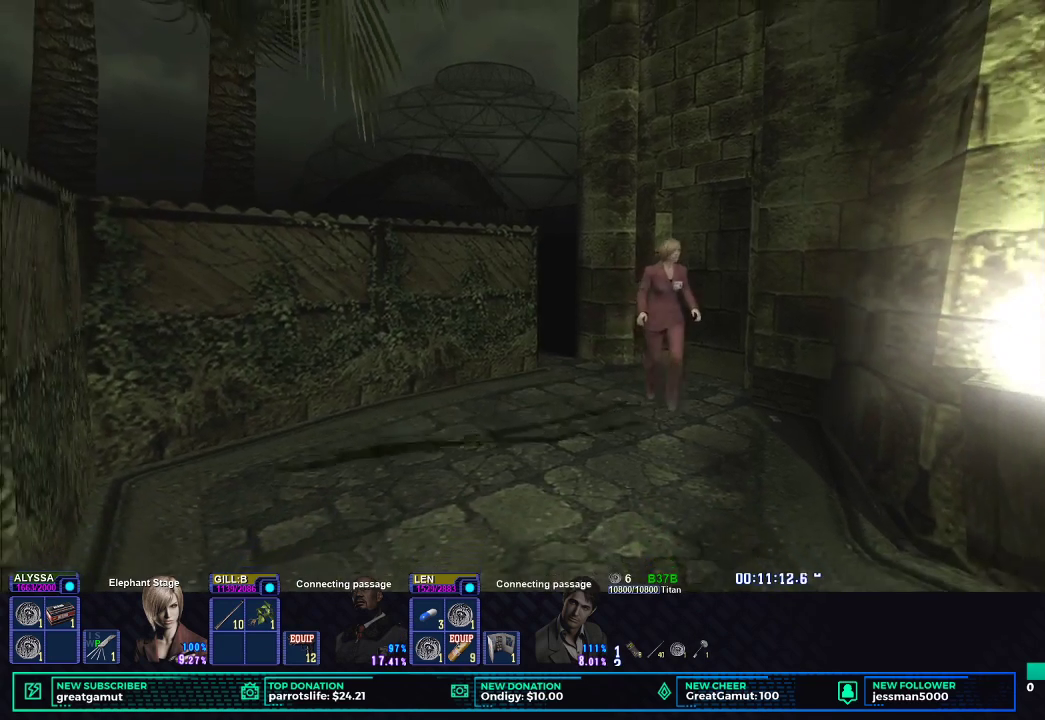
{"buttons": ["X", "DPAD_UP"], "left_stick": "center", "right_stick": "center", "button_events": []}
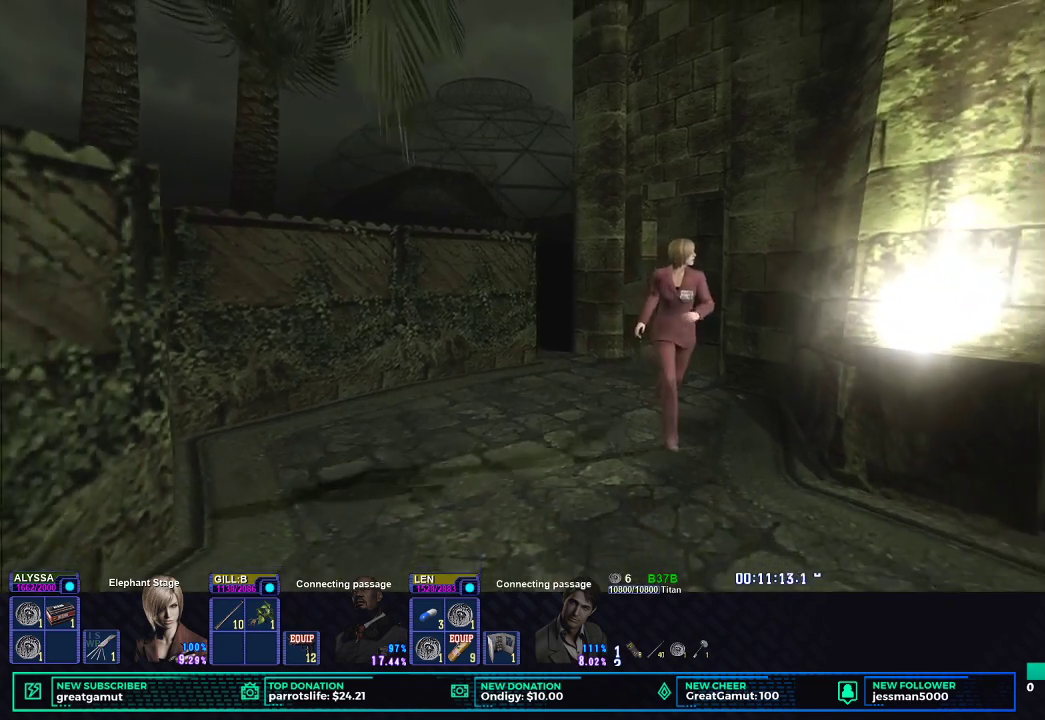
{"buttons": ["X", "DPAD_UP", "DPAD_LEFT"], "left_stick": "center", "right_stick": "center", "button_events": [[67, "DPAD_LEFT", "down"]]}
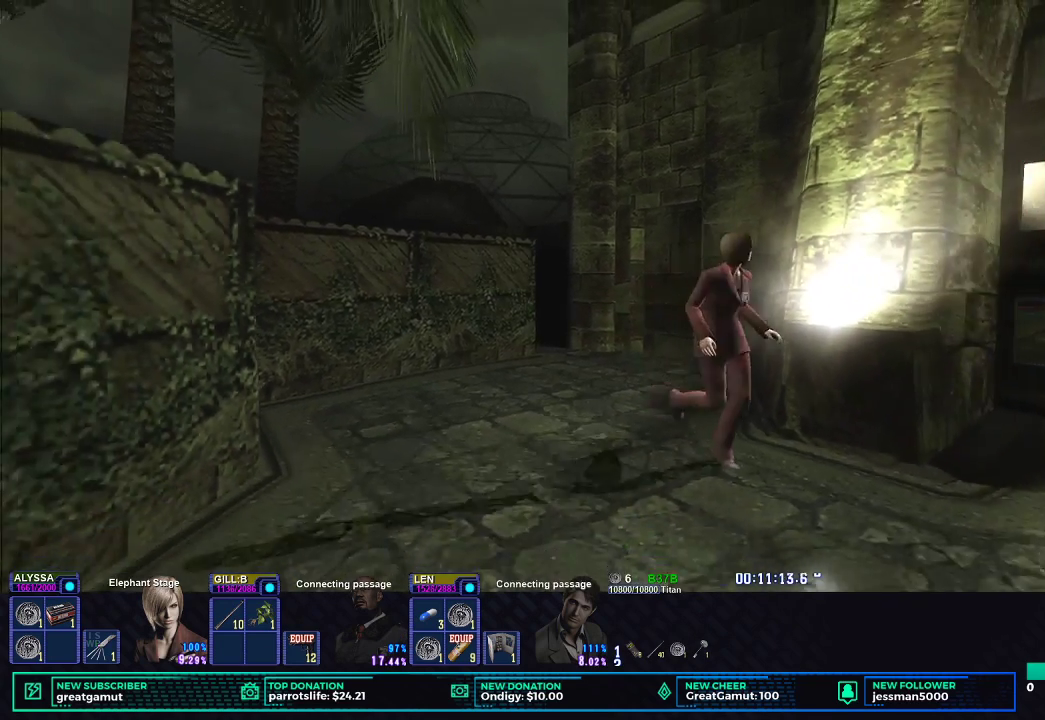
{"buttons": ["X", "DPAD_UP", "DPAD_LEFT"], "left_stick": "center", "right_stick": "center", "button_events": [[67, "DPAD_LEFT", "up"], [250, "DPAD_LEFT", "down"]]}
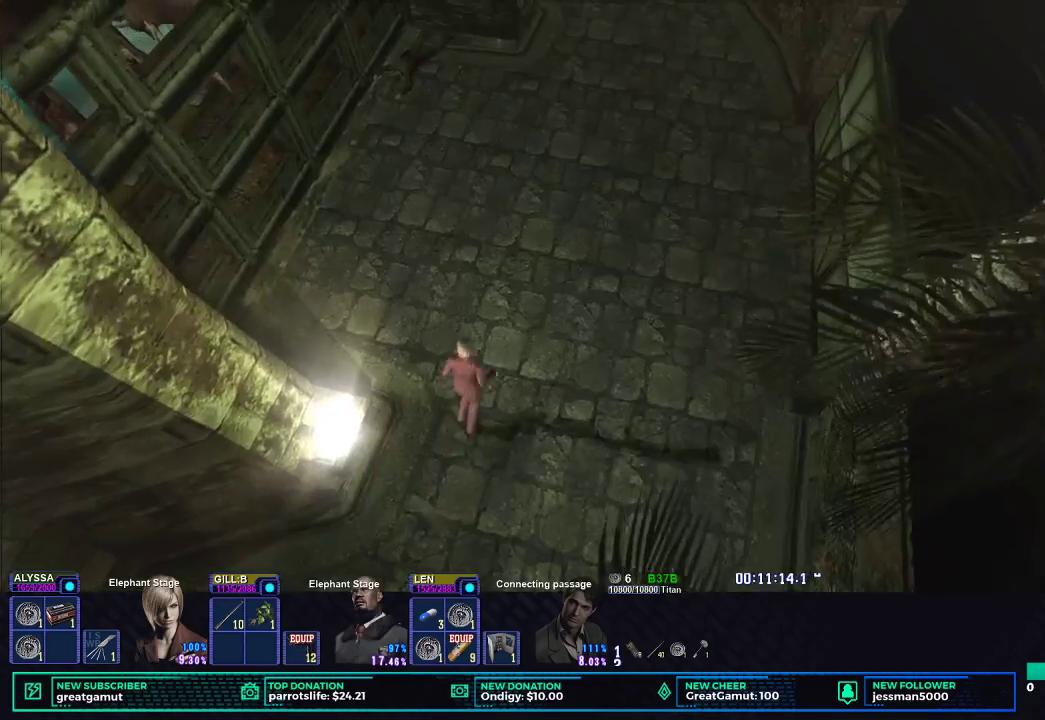
{"buttons": ["X", "DPAD_UP"], "left_stick": "center", "right_stick": "center", "button_events": [[283, "DPAD_LEFT", "up"]]}
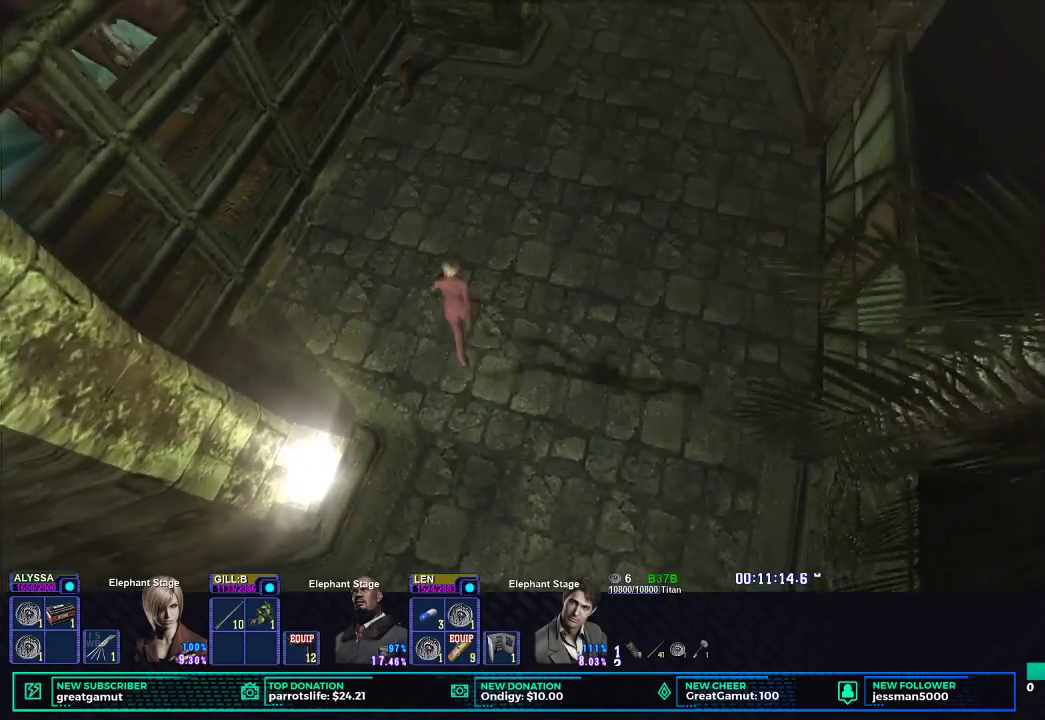
{"buttons": ["X", "DPAD_UP"], "left_stick": "center", "right_stick": "center", "button_events": []}
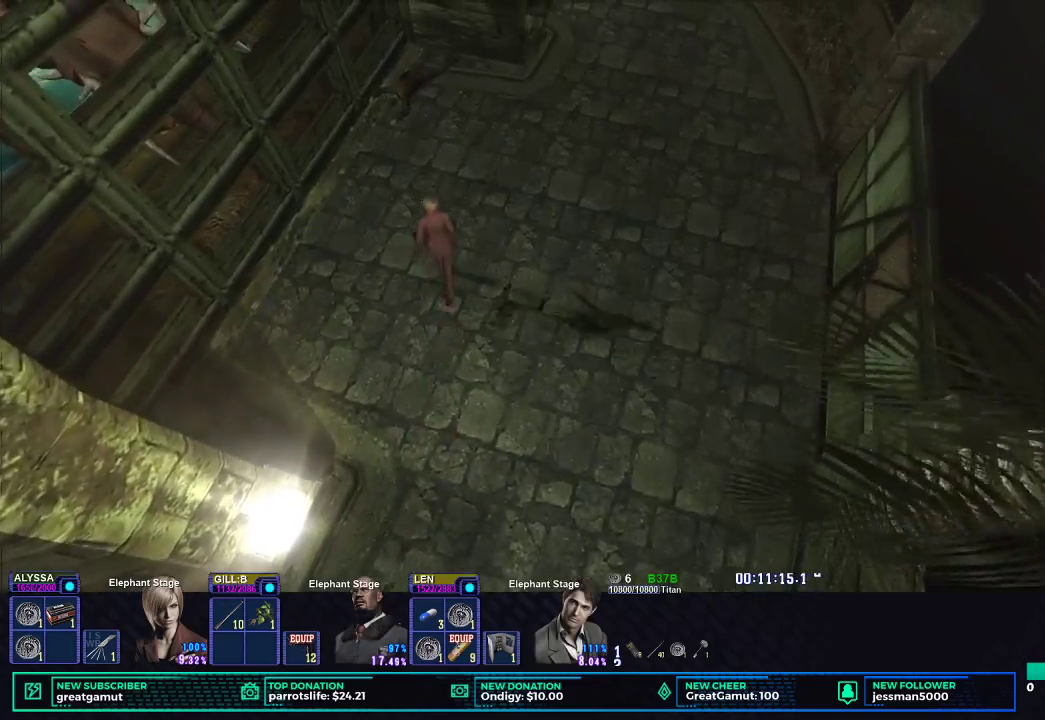
{"buttons": ["X", "DPAD_UP"], "left_stick": "center", "right_stick": "center", "button_events": [[150, "DPAD_RIGHT", "down"], [333, "DPAD_RIGHT", "up"]]}
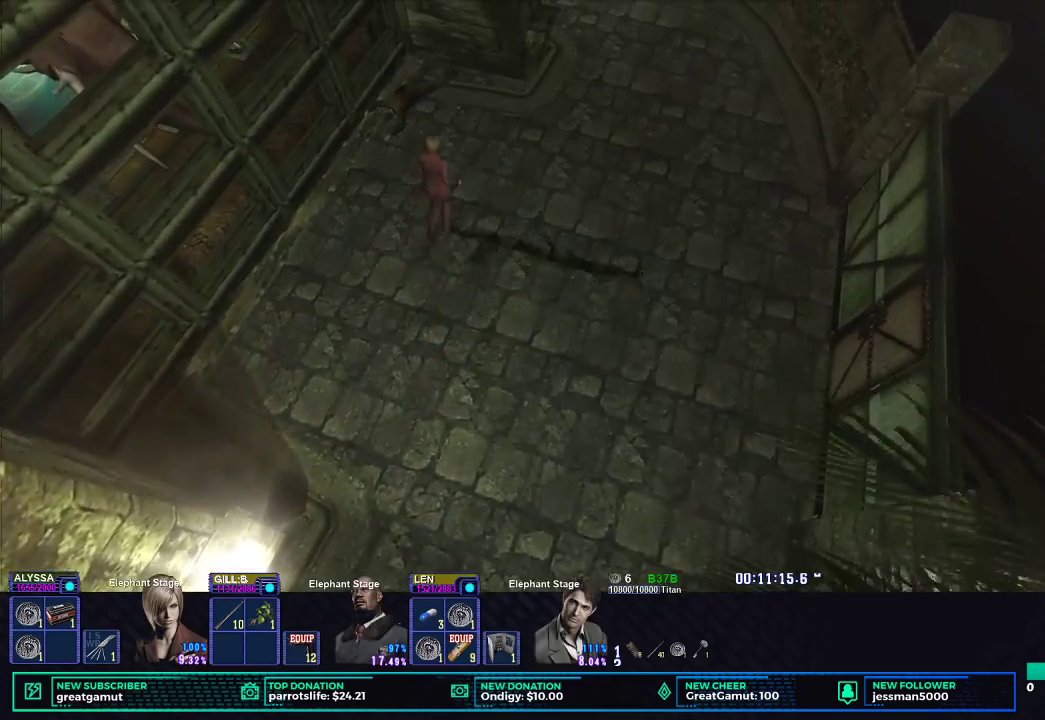
{"buttons": ["X", "DPAD_UP"], "left_stick": "center", "right_stick": "center", "button_events": []}
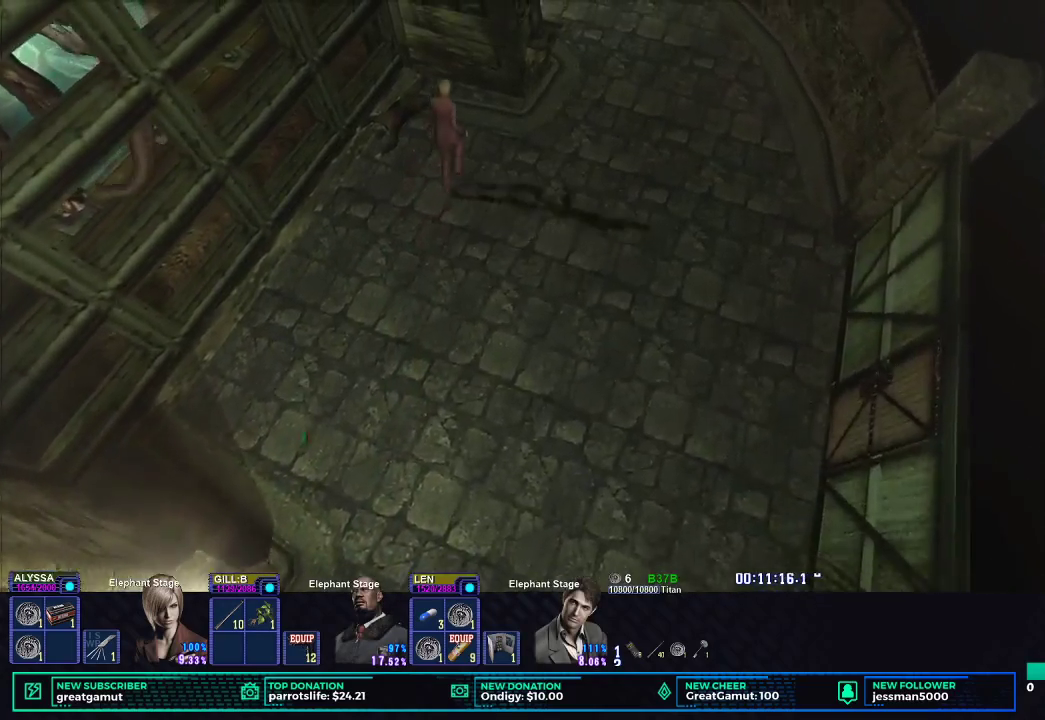
{"buttons": ["B"], "left_stick": "center", "right_stick": "center", "button_events": [[133, "X", "up"], [167, "DPAD_UP", "up"], [217, "B", "down"], [283, "B", "up"], [367, "B", "down"], [450, "B", "up"], [500, "B", "down"]]}
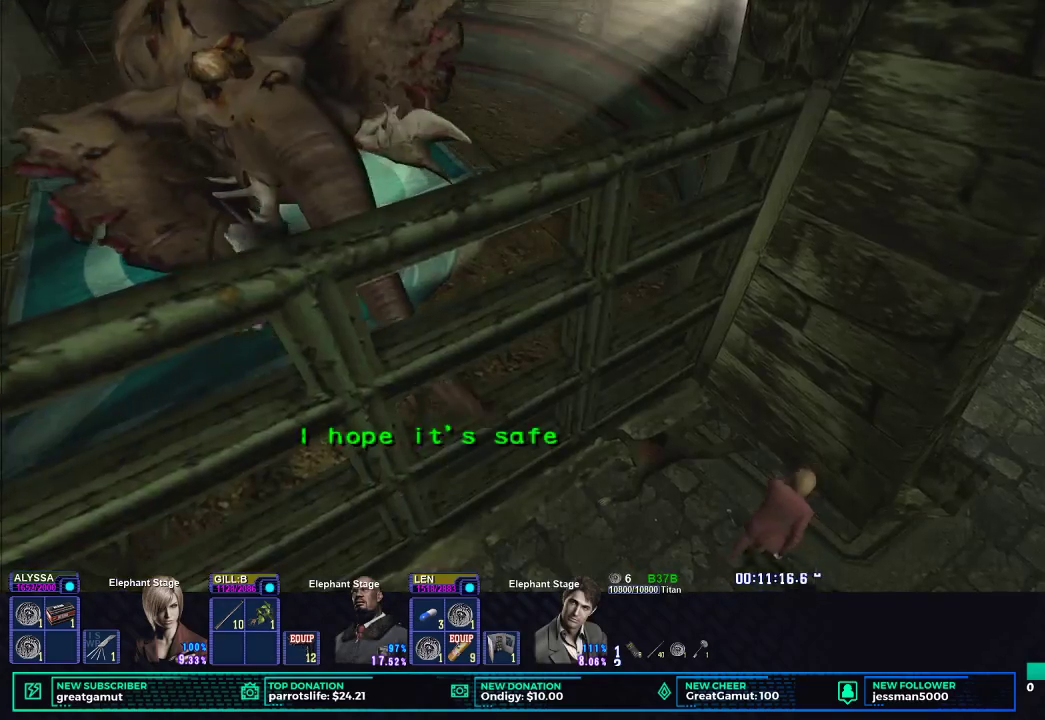
{"buttons": ["B"], "left_stick": "center", "right_stick": "center", "button_events": [[83, "B", "up"], [150, "B", "down"], [233, "B", "up"], [283, "B", "down"], [383, "B", "up"], [450, "B", "down"]]}
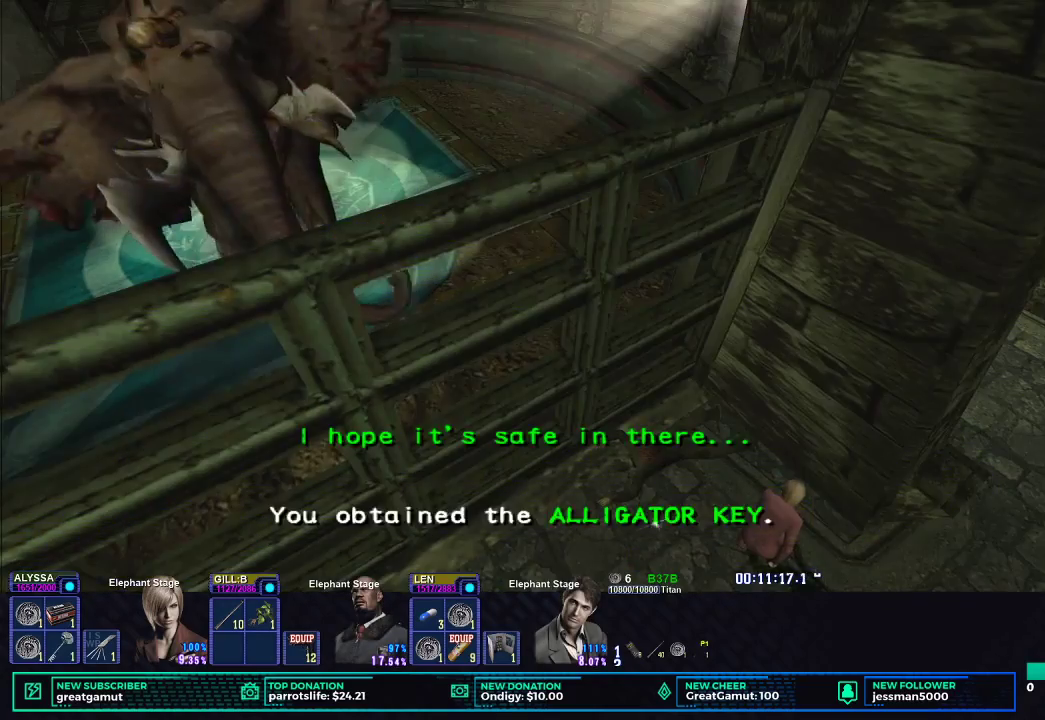
{"buttons": [], "left_stick": "down-left", "right_stick": "center", "button_events": [[33, "B", "up"], [100, "B", "down"], [217, "B", "up"]]}
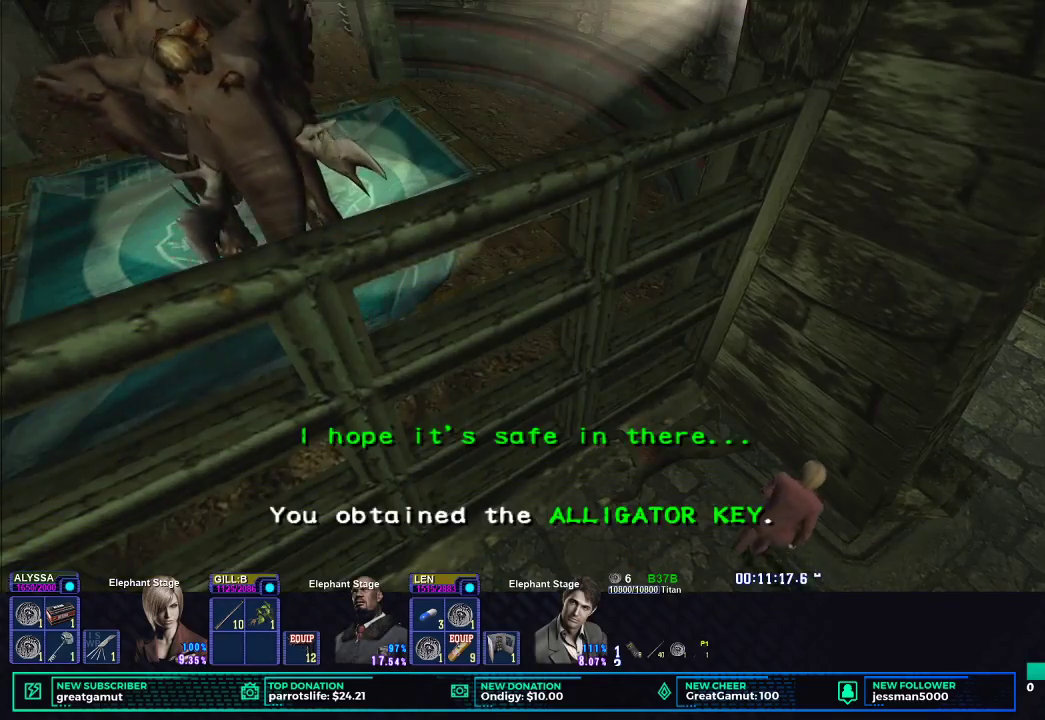
{"buttons": ["X"], "left_stick": "down-left", "right_stick": "center", "button_events": [[283, "X", "down"]]}
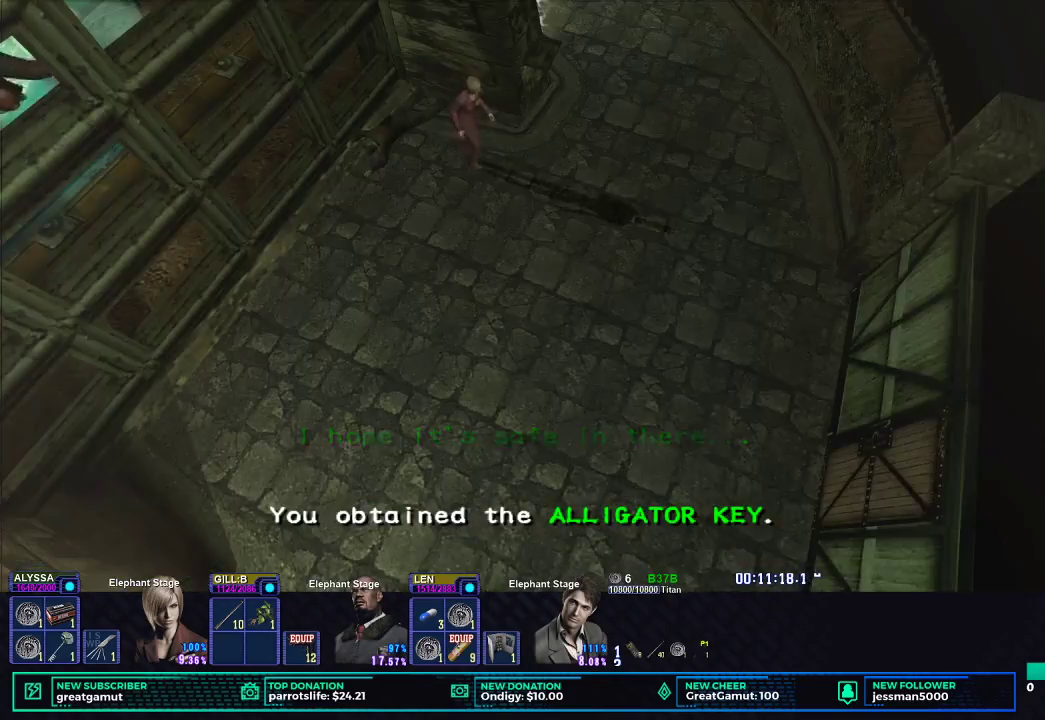
{"buttons": [], "left_stick": "center", "right_stick": "center", "button_events": [[233, "X", "up"], [317, "START", "down"], [450, "START", "up"]]}
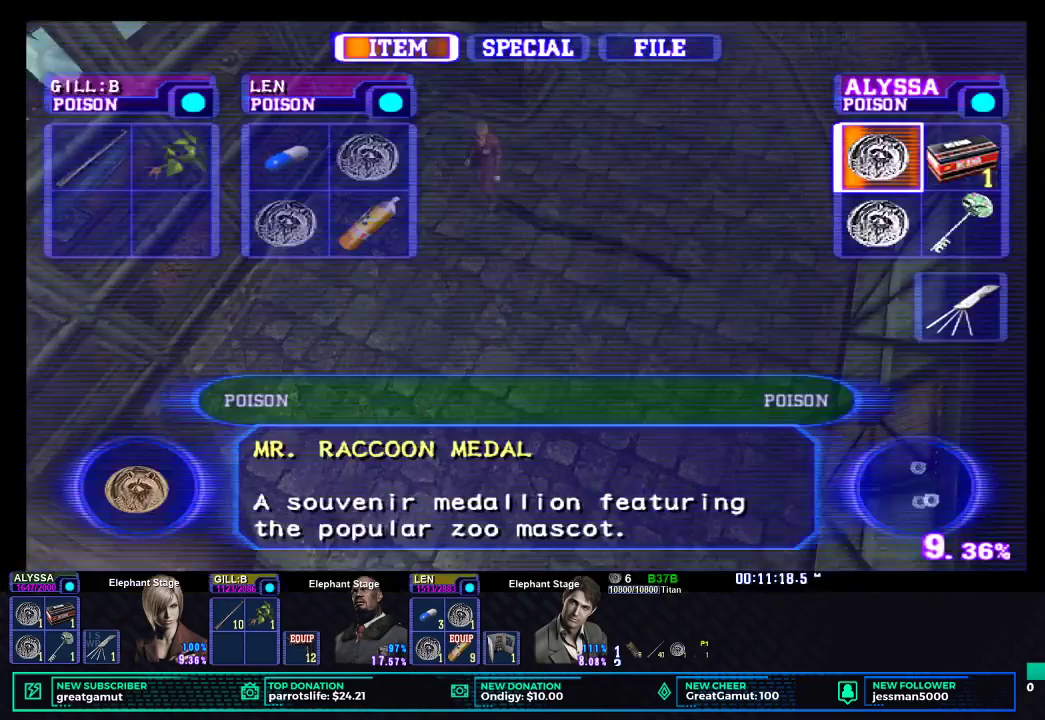
{"buttons": [], "left_stick": "center", "right_stick": "center", "button_events": [[67, "A", "down"], [167, "A", "up"], [217, "A", "down"], [317, "A", "up"]]}
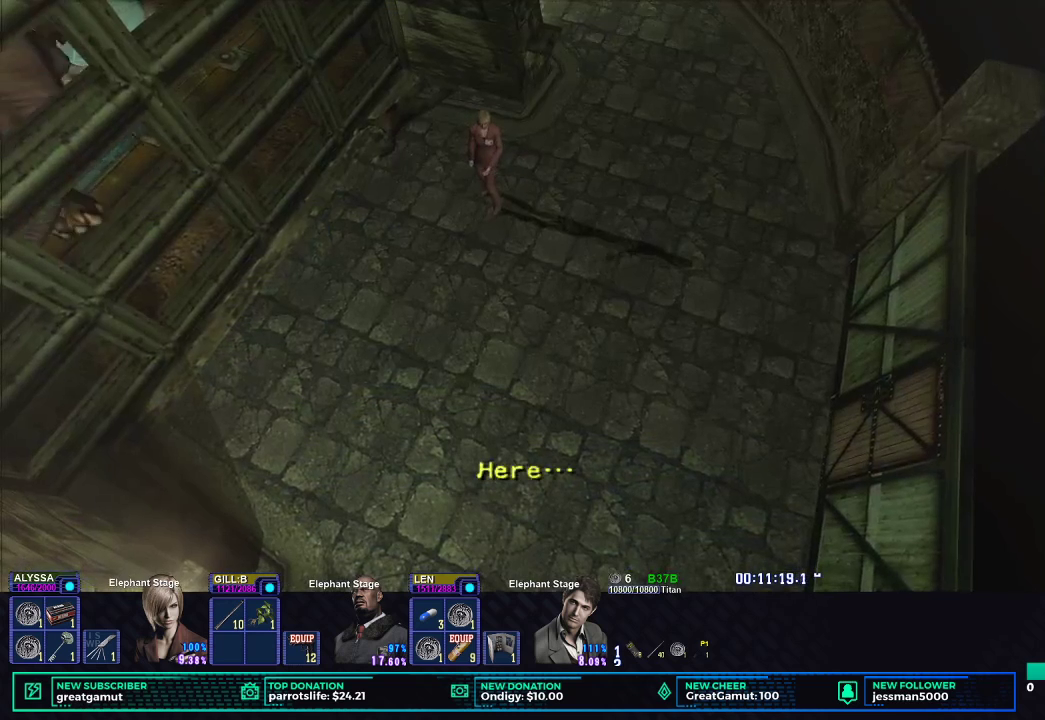
{"buttons": [], "left_stick": "center", "right_stick": "center", "button_events": [[217, "DPAD_LEFT", "down"], [333, "DPAD_LEFT", "up"]]}
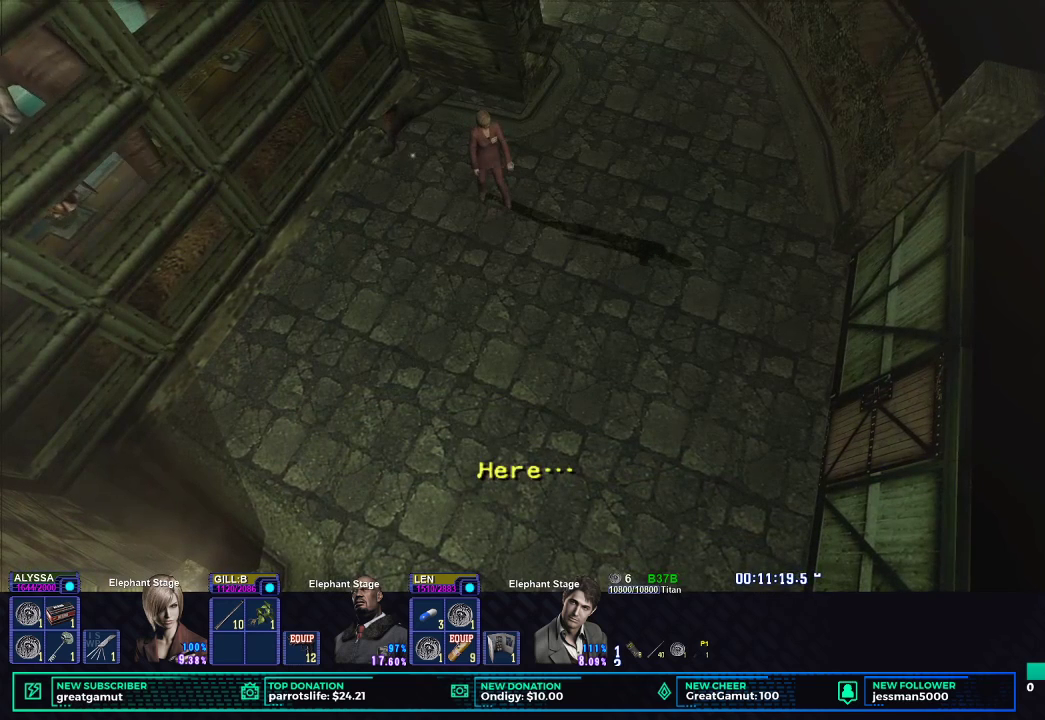
{"buttons": [], "left_stick": "center", "right_stick": "down", "button_events": [[117, "DPAD_RIGHT", "down"], [200, "DPAD_RIGHT", "up"]]}
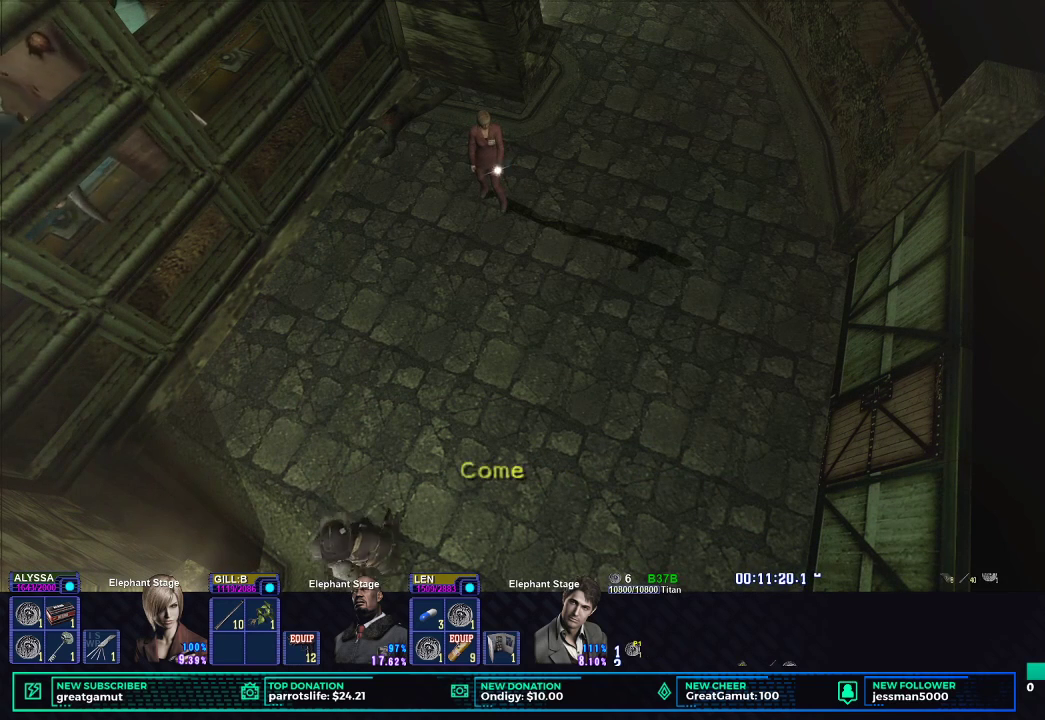
{"buttons": [], "left_stick": "center", "right_stick": "center", "button_events": [[383, "DPAD_RIGHT", "down"], [483, "DPAD_RIGHT", "up"]]}
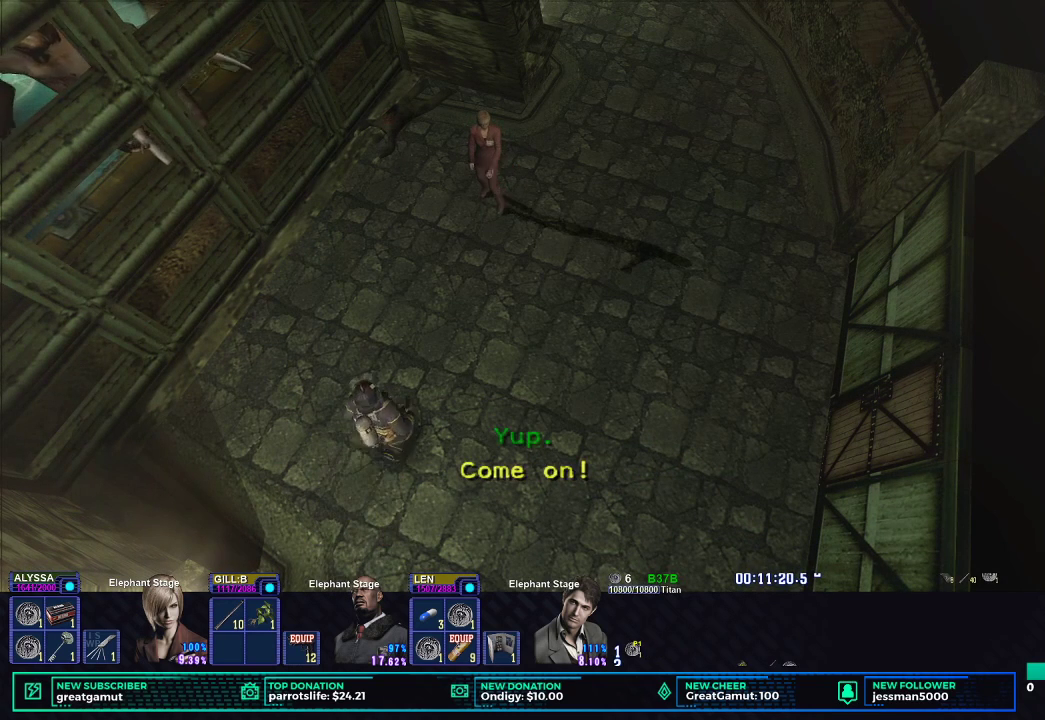
{"buttons": [], "left_stick": "center", "right_stick": "center", "button_events": []}